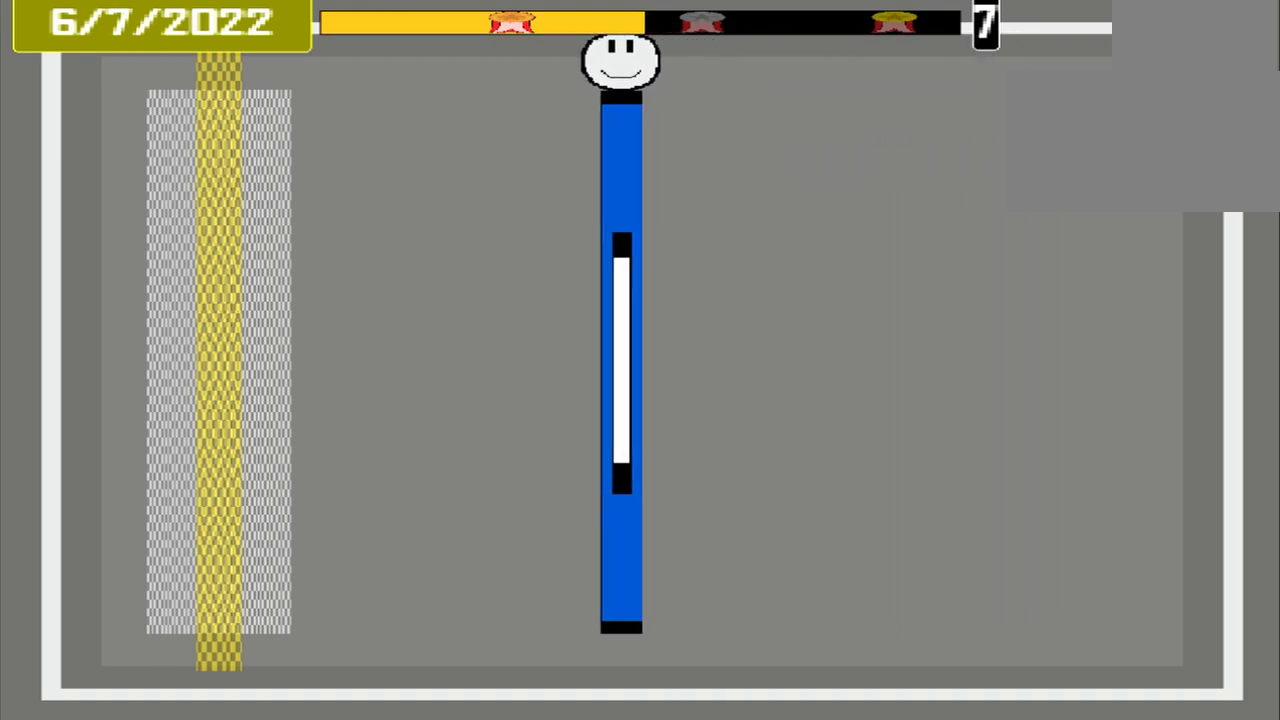
Gameplay with a controller (PlayStation layout); each line is a JSON object with the inputs held at the frame after it. "events" lists button and stick changes between this image and that frame as [ms after this image, input, new state], when the widget could be followed in between. Not read: CROSS L3 R3 left_stick right_stick.
{"buttons": [], "events": []}
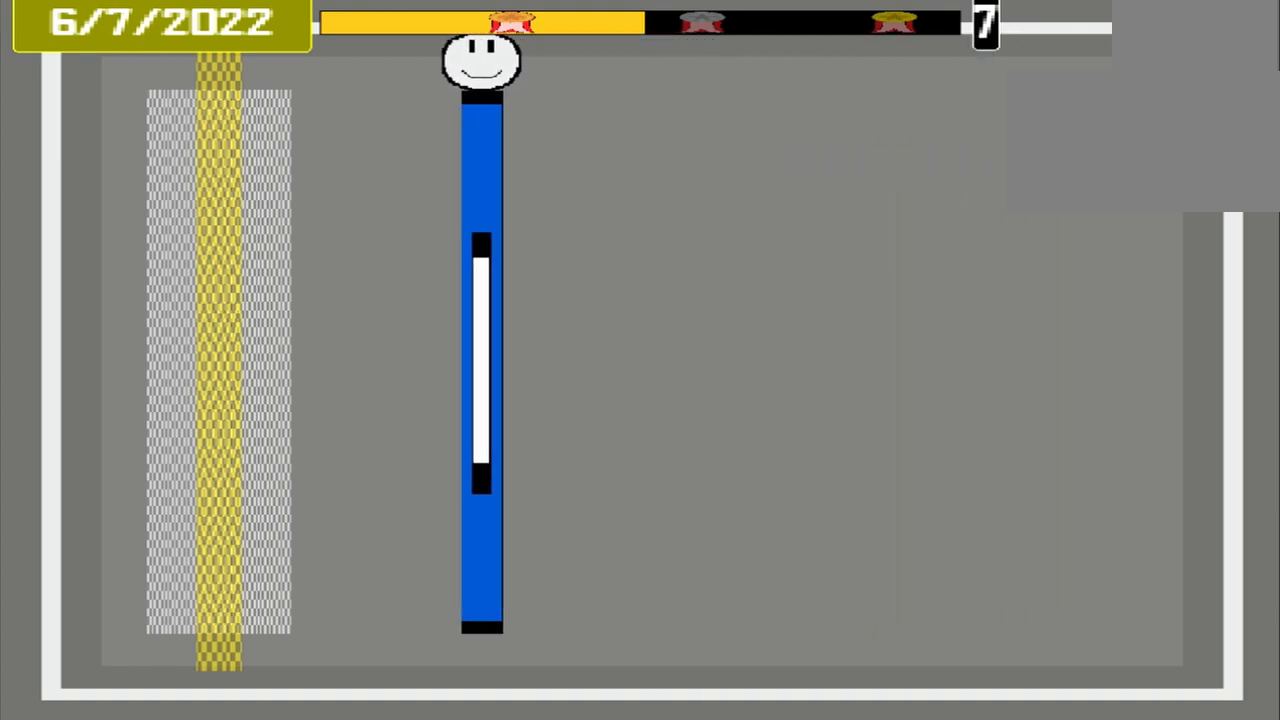
{"buttons": [], "events": []}
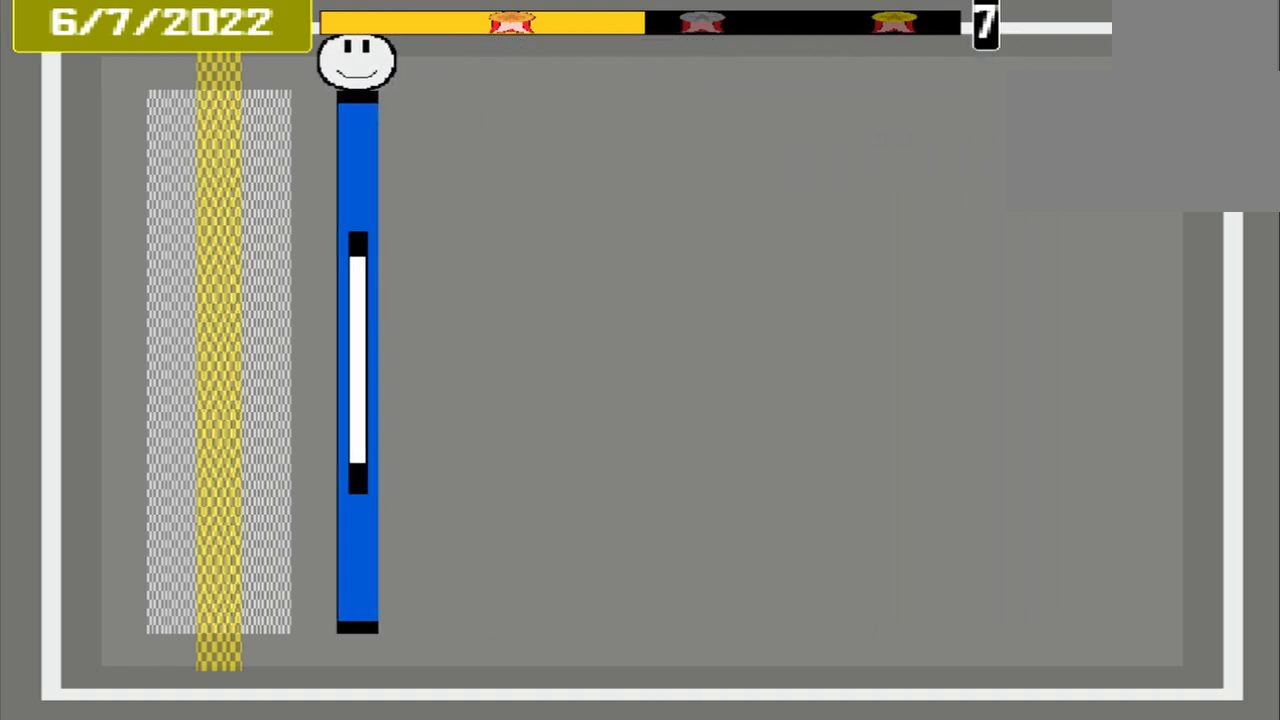
{"buttons": [], "events": []}
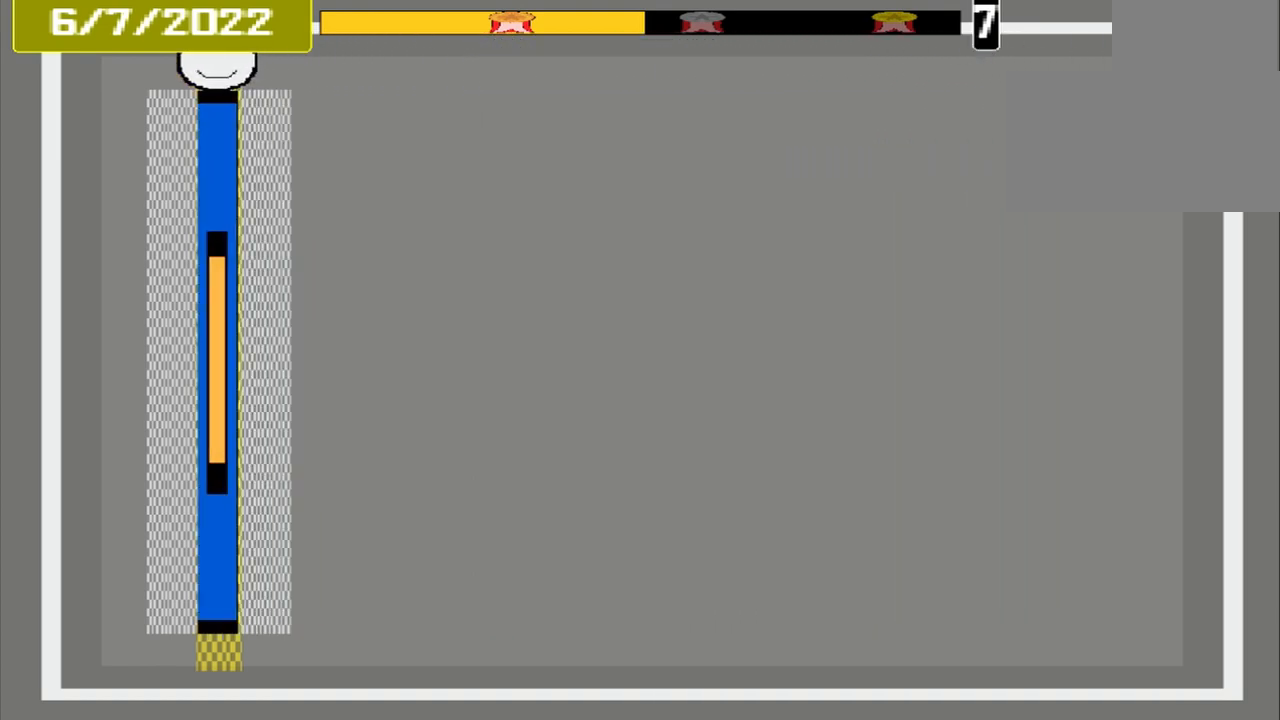
{"buttons": [], "events": [[292, "L2", "down"], [417, "L2", "up"]]}